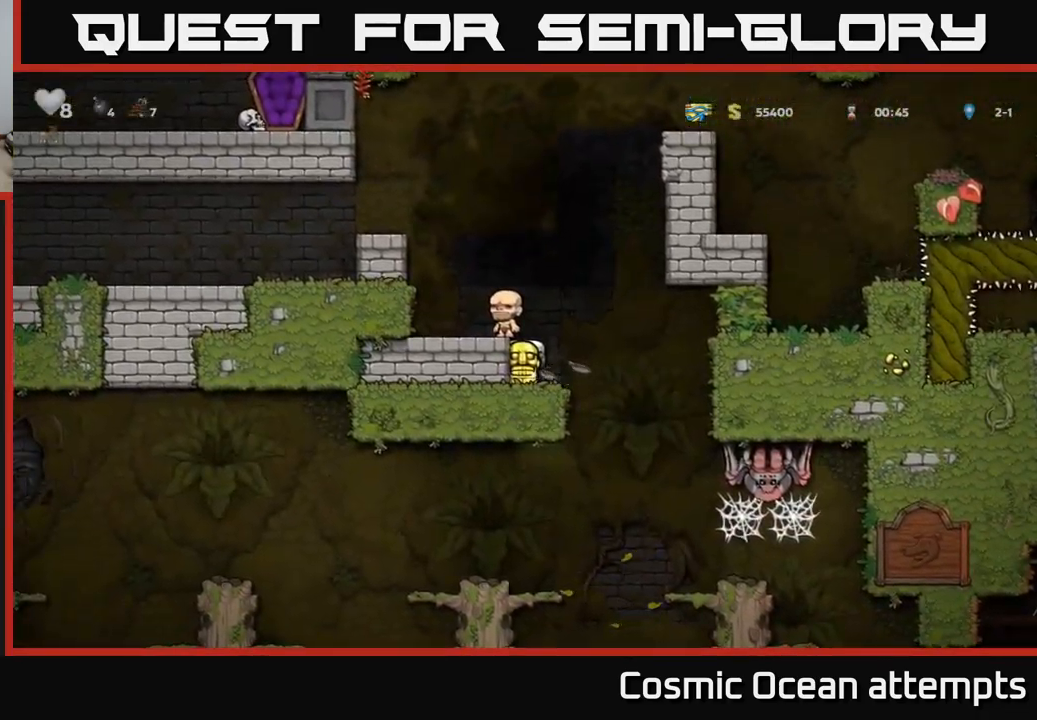
Gameplay with a controller (Xbox layout); each line is a JSON object with the inputs held at the frame after it. "events" lists button and stick changes between this image and that frame as [ms after this image, input, new state], when the widget could be followed in between.
{"buttons": [], "left_stick": "center", "right_stick": "center", "events": []}
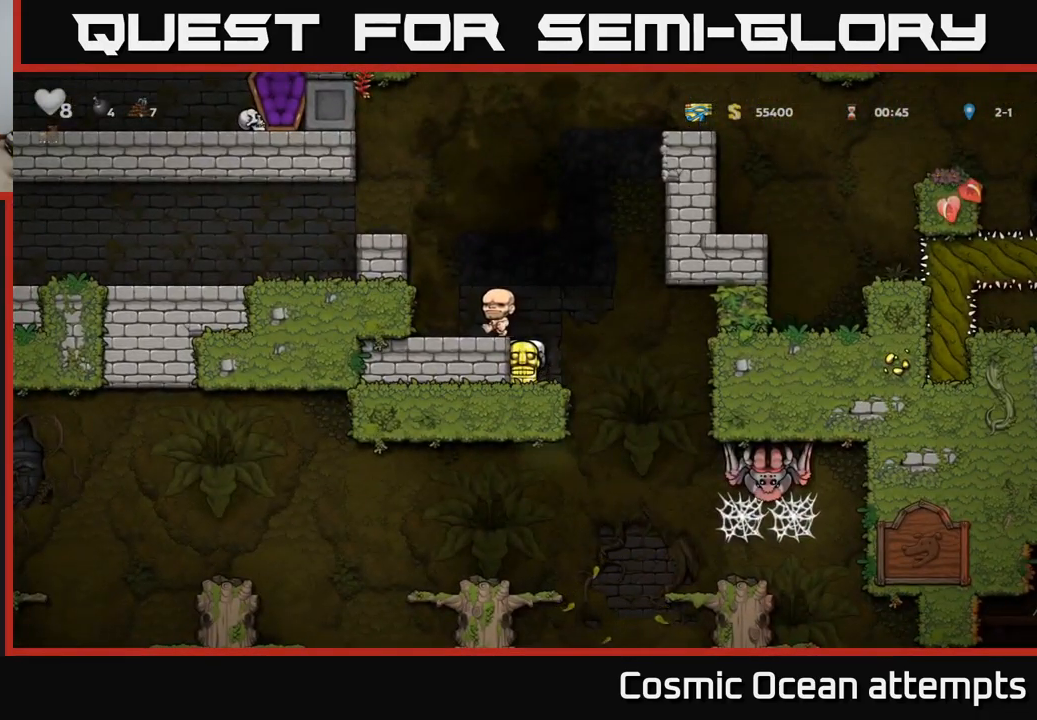
{"buttons": [], "left_stick": "center", "right_stick": "center", "events": [[50, "DPAD_RIGHT", "down"], [67, "A", "down"], [184, "A", "up"], [350, "DPAD_RIGHT", "up"]]}
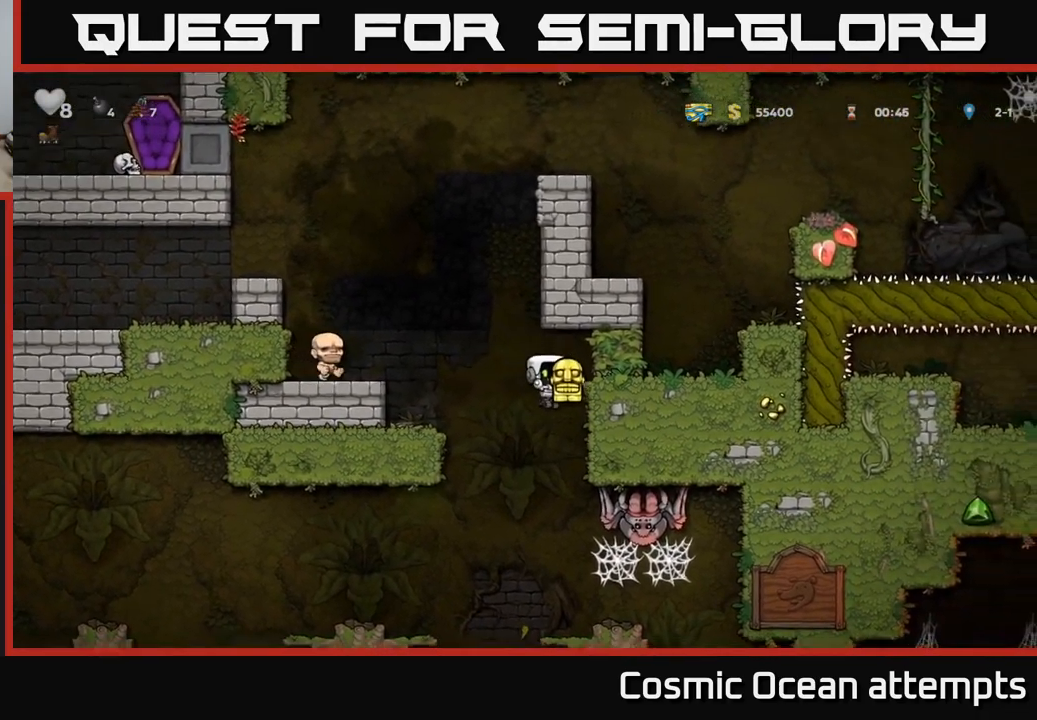
{"buttons": [], "left_stick": "center", "right_stick": "center", "events": [[184, "DPAD_RIGHT", "down"], [217, "DPAD_RIGHT", "up"]]}
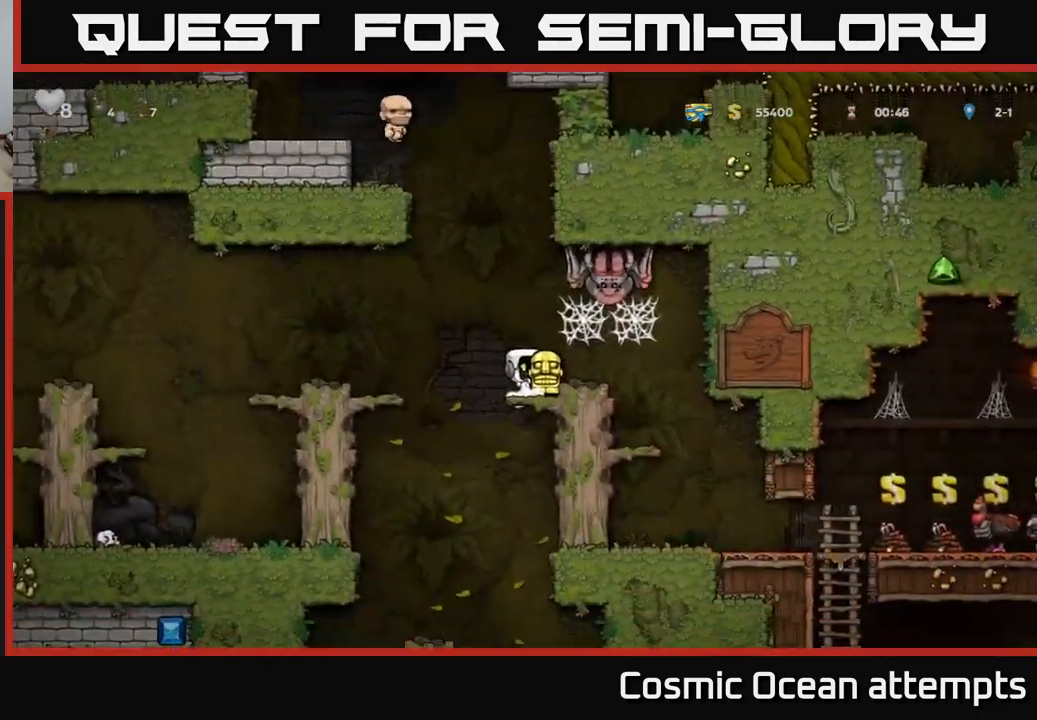
{"buttons": [], "left_stick": "center", "right_stick": "center", "events": [[417, "A", "down"], [500, "A", "up"]]}
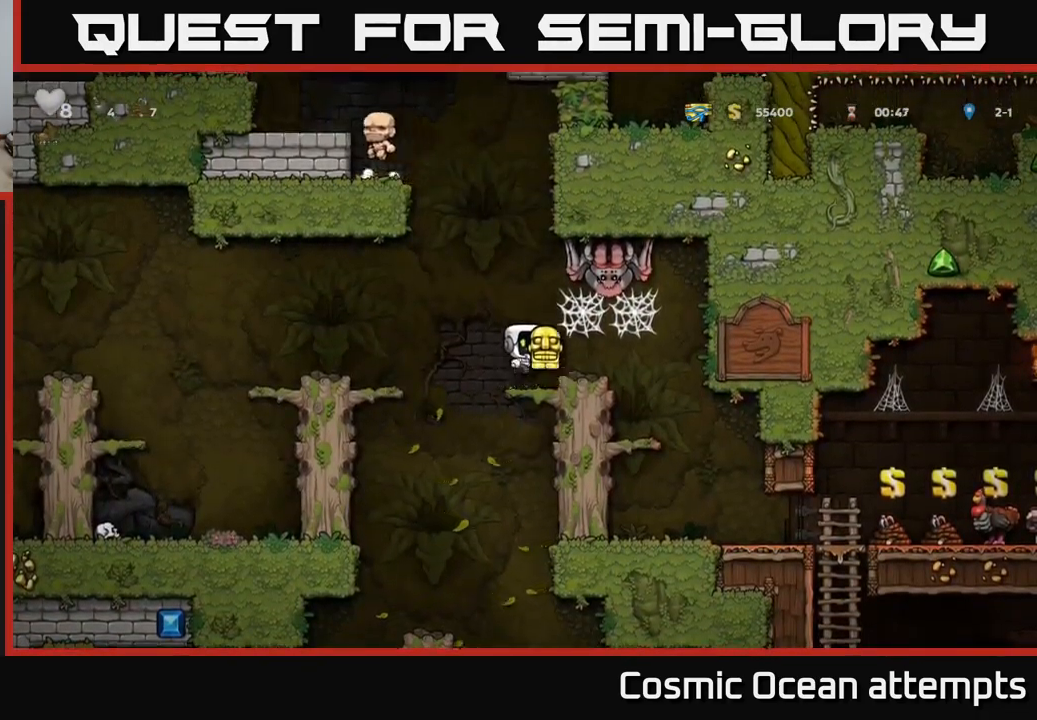
{"buttons": [], "left_stick": "center", "right_stick": "center", "events": [[250, "L1", "down"], [350, "L1", "up"]]}
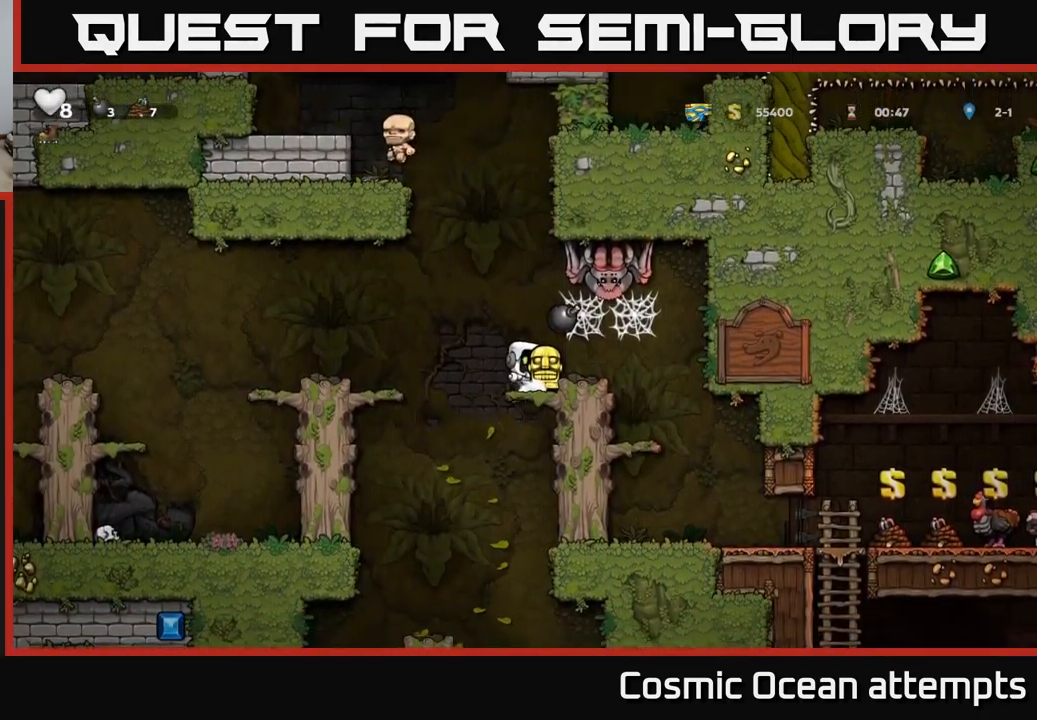
{"buttons": ["A", "DPAD_LEFT"], "left_stick": "center", "right_stick": "center", "events": [[434, "DPAD_LEFT", "down"], [467, "A", "down"]]}
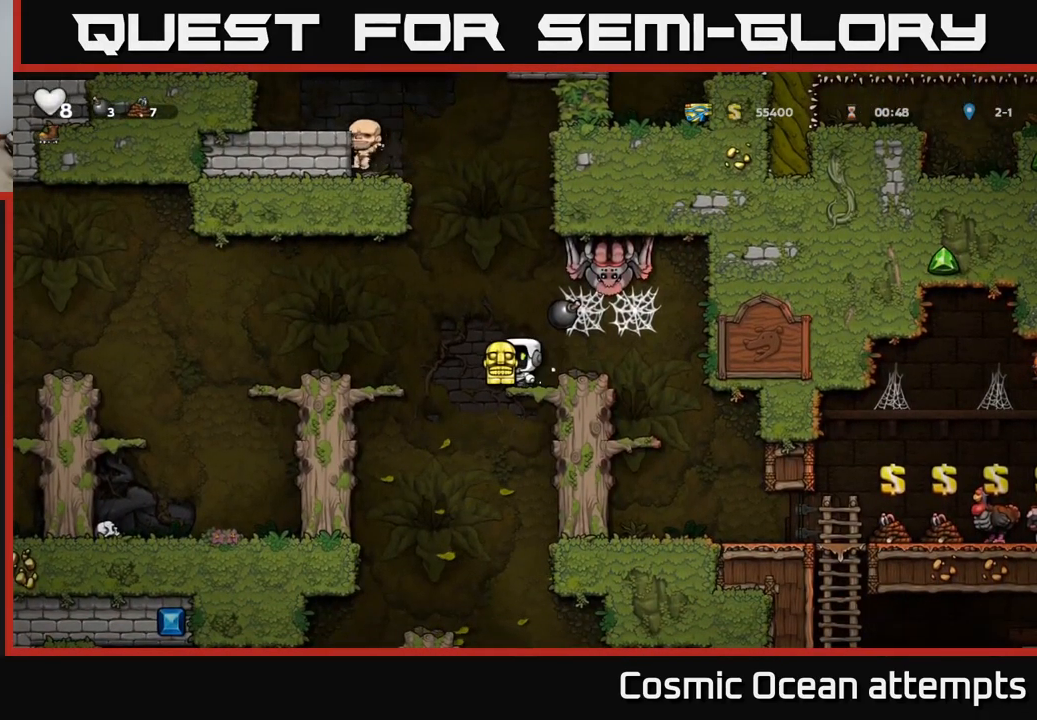
{"buttons": [], "left_stick": "center", "right_stick": "center", "events": [[34, "DPAD_UP", "down"], [234, "DPAD_UP", "up"], [317, "A", "up"], [367, "DPAD_LEFT", "up"]]}
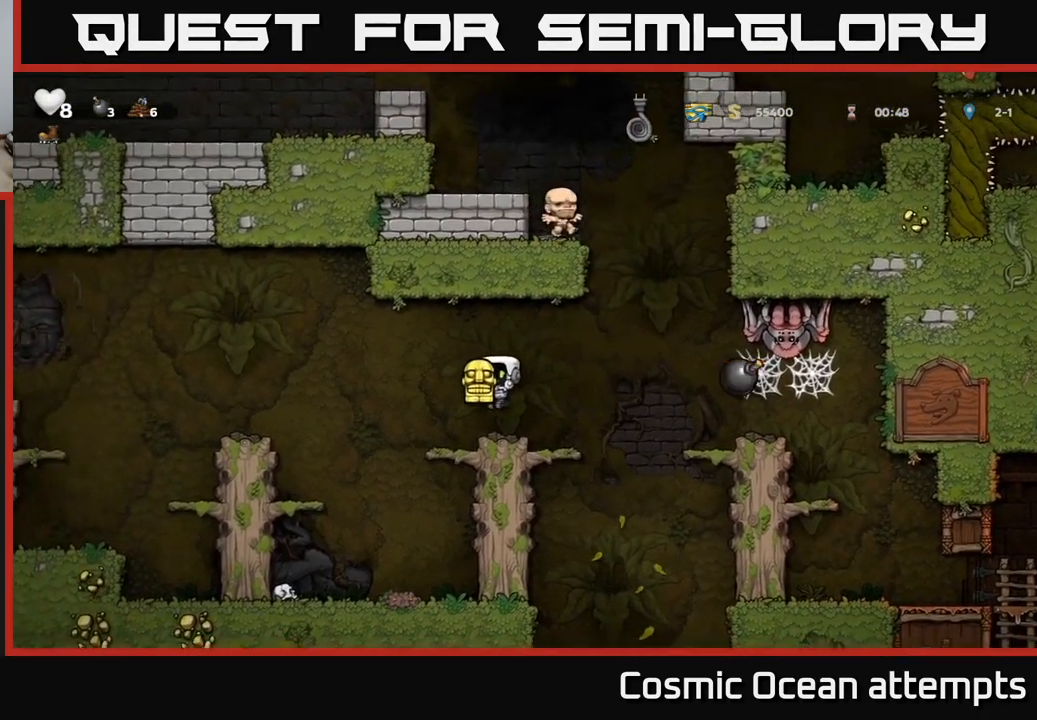
{"buttons": [], "left_stick": "center", "right_stick": "center", "events": []}
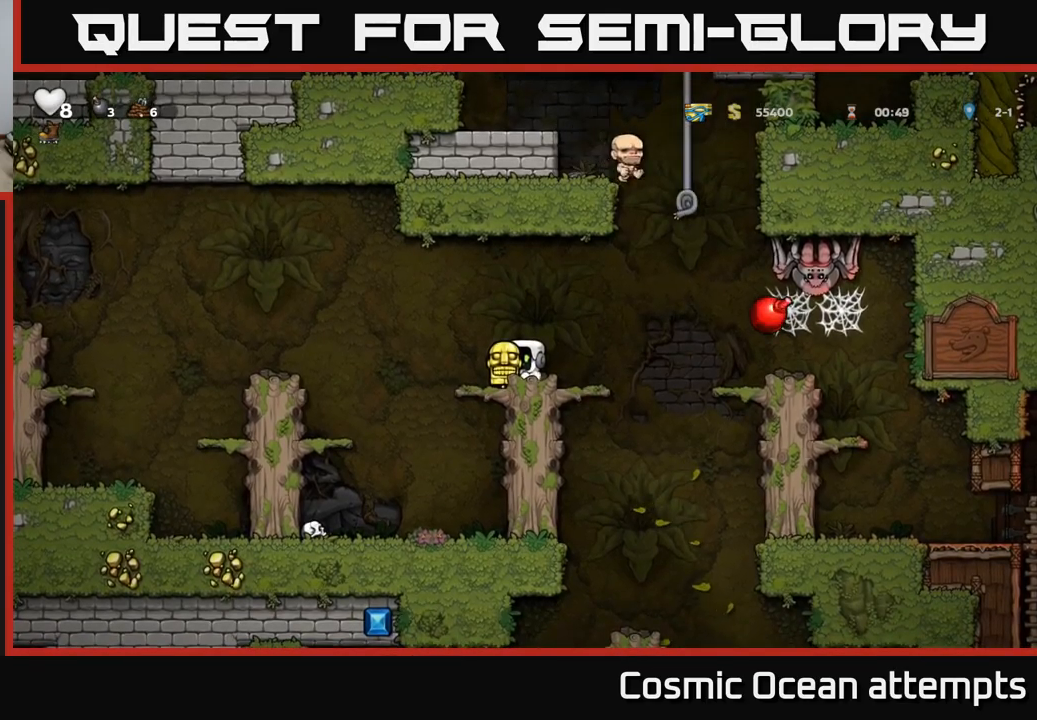
{"buttons": [], "left_stick": "center", "right_stick": "center", "events": []}
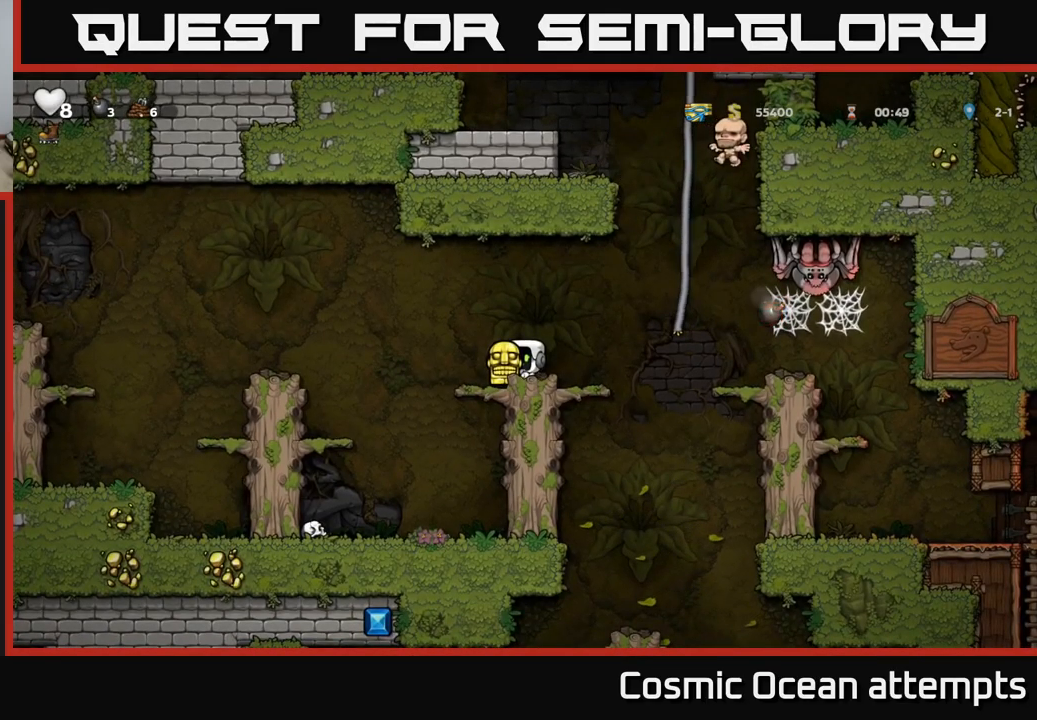
{"buttons": [], "left_stick": "center", "right_stick": "center", "events": []}
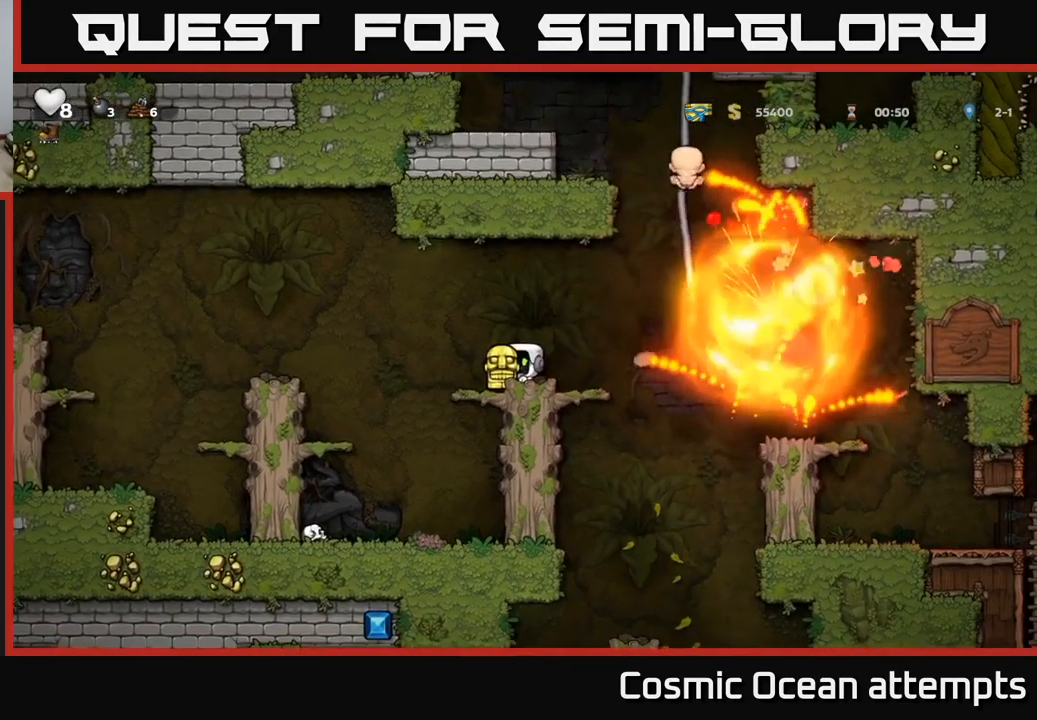
{"buttons": ["A", "DPAD_RIGHT"], "left_stick": "center", "right_stick": "center", "events": [[300, "DPAD_RIGHT", "down"], [400, "A", "down"]]}
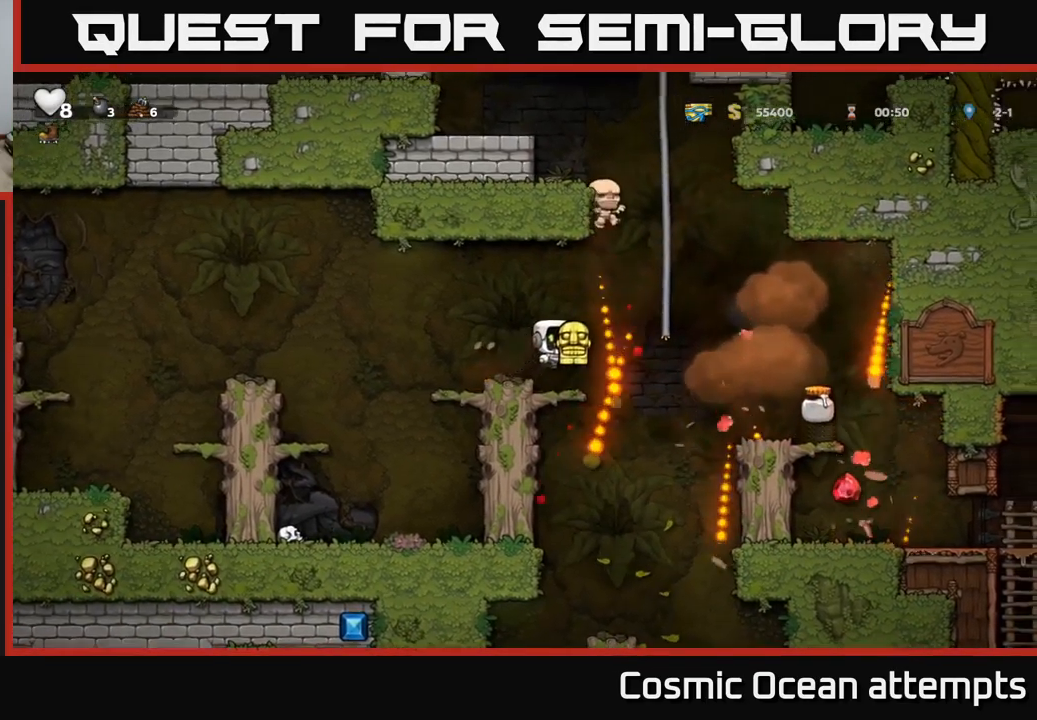
{"buttons": ["DPAD_RIGHT"], "left_stick": "center", "right_stick": "center", "events": [[100, "A", "up"]]}
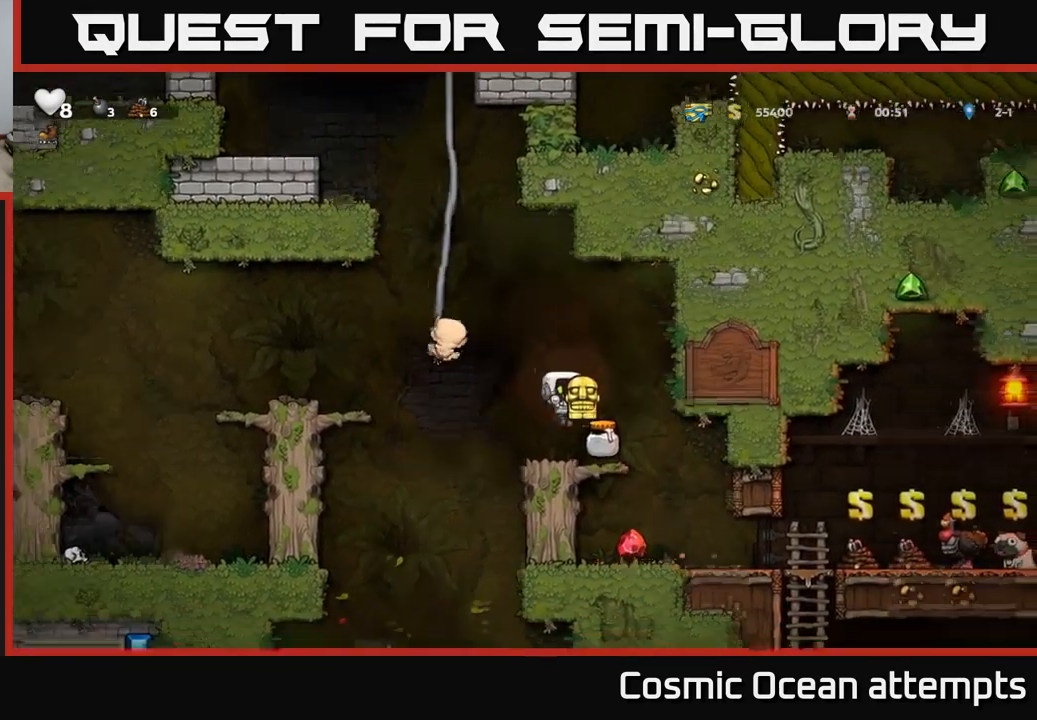
{"buttons": ["DPAD_DOWN"], "left_stick": "center", "right_stick": "center", "events": [[66, "DPAD_RIGHT", "up"], [316, "DPAD_DOWN", "down"]]}
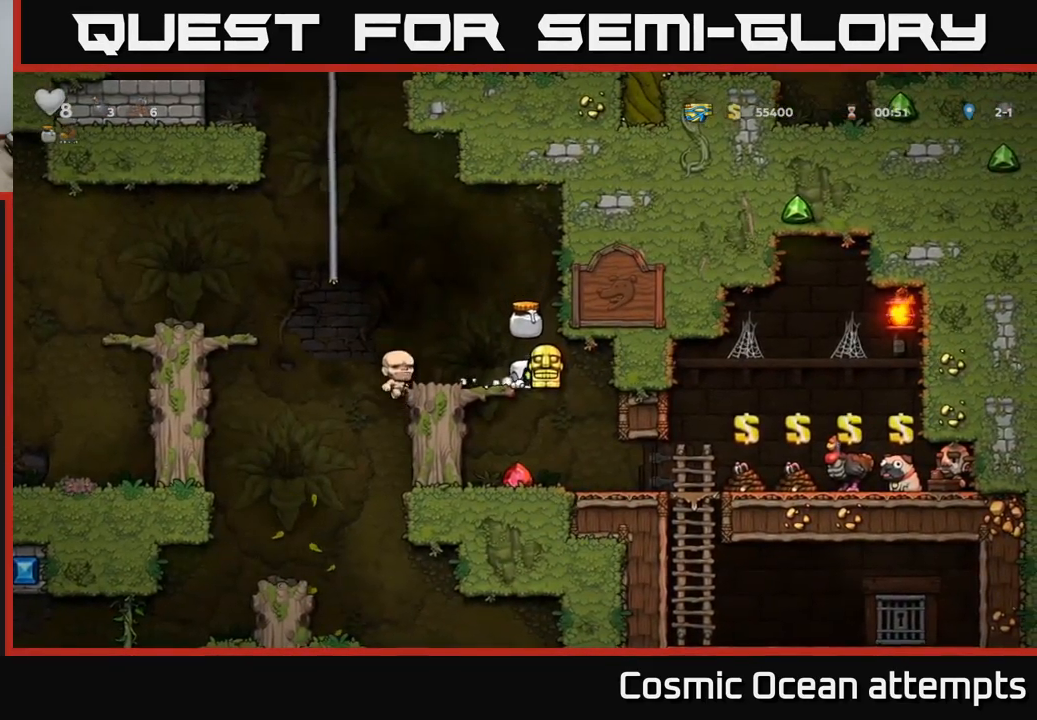
{"buttons": ["DPAD_RIGHT"], "left_stick": "center", "right_stick": "center", "events": [[83, "A", "down"], [200, "A", "up"], [316, "DPAD_DOWN", "up"], [366, "DPAD_LEFT", "down"], [450, "DPAD_LEFT", "up"], [466, "DPAD_DOWN", "down"], [466, "DPAD_RIGHT", "down"], [483, "DPAD_DOWN", "up"]]}
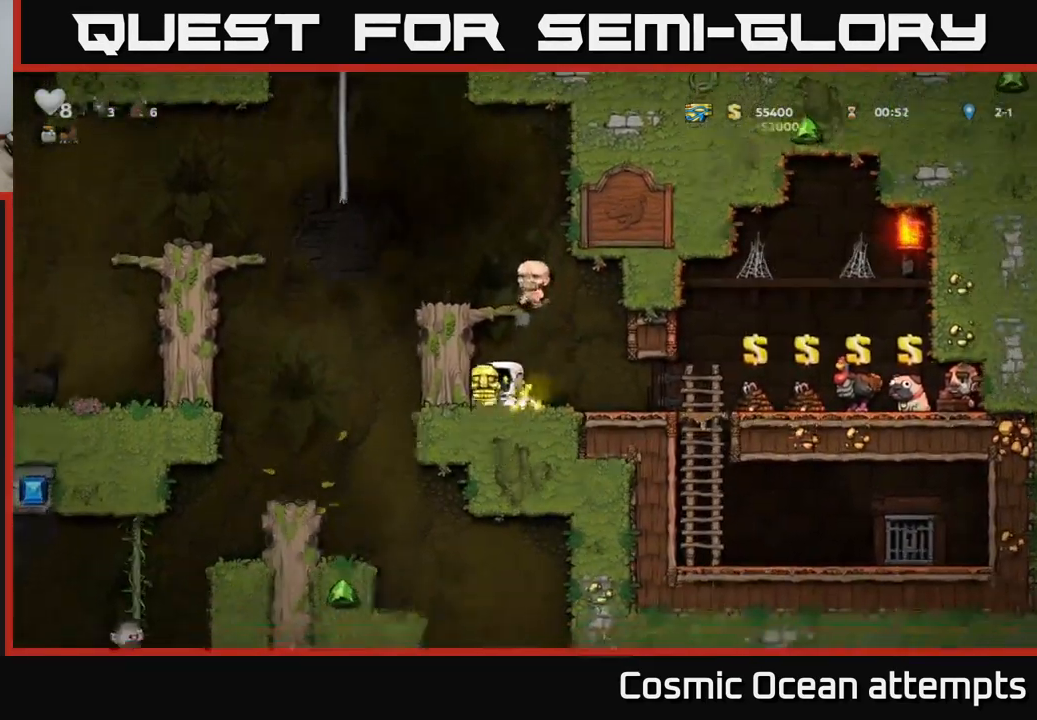
{"buttons": ["DPAD_RIGHT"], "left_stick": "center", "right_stick": "center", "events": []}
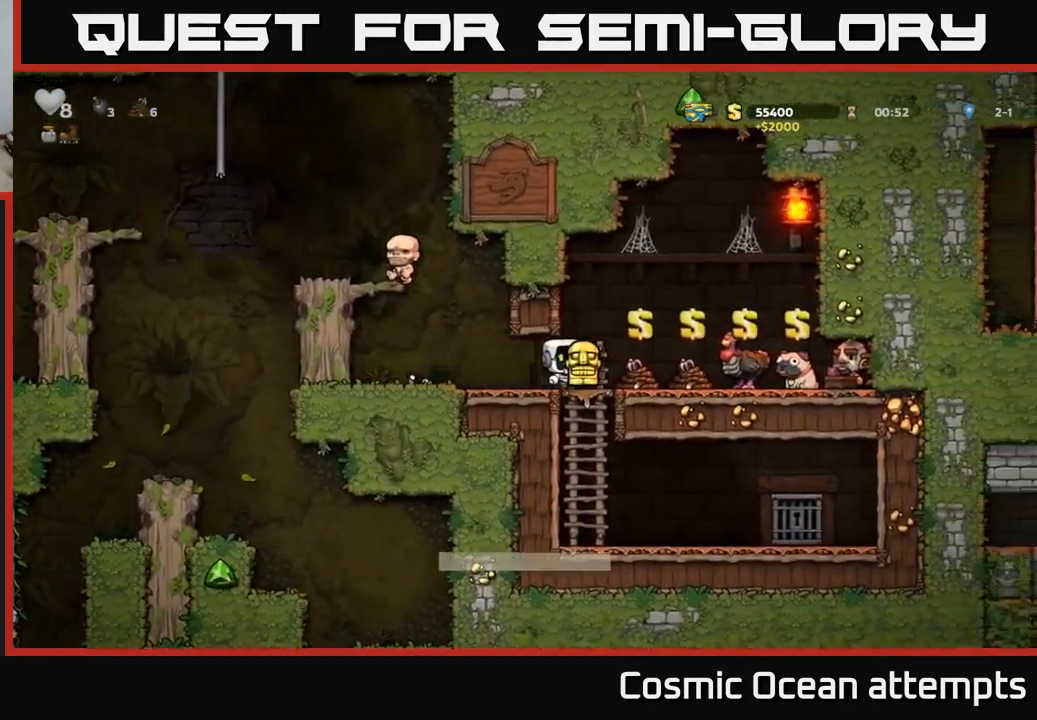
{"buttons": ["DPAD_RIGHT"], "left_stick": "center", "right_stick": "center", "events": [[233, "DPAD_DOWN", "down"], [233, "DPAD_RIGHT", "up"], [300, "X", "down"], [383, "DPAD_DOWN", "up"], [383, "X", "up"], [433, "DPAD_RIGHT", "down"]]}
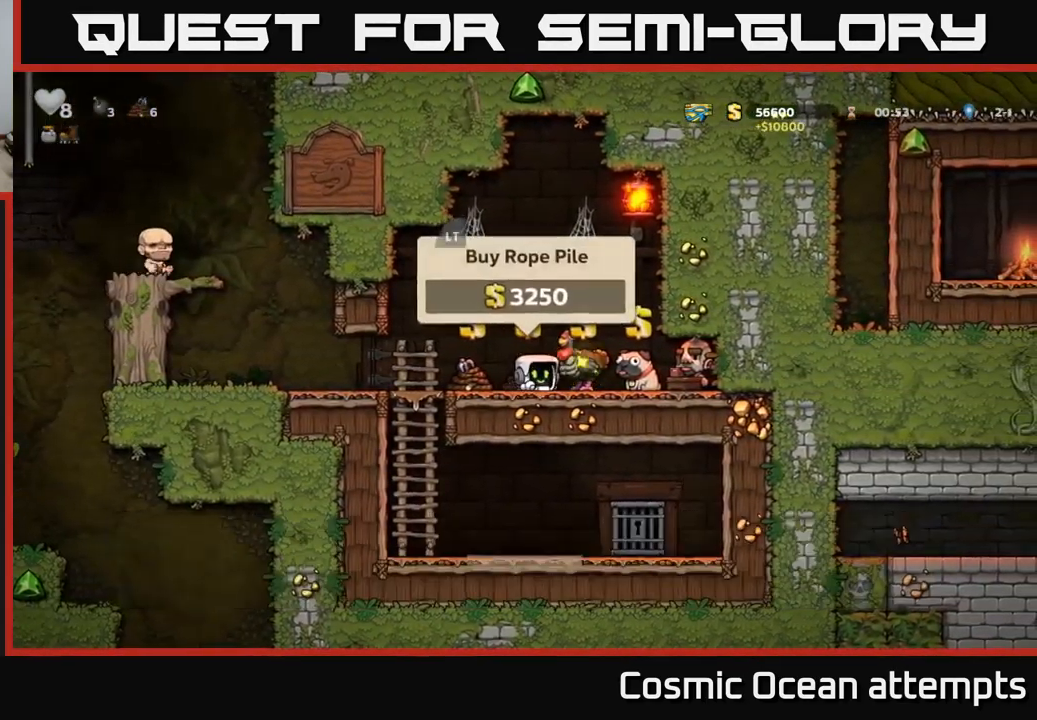
{"buttons": [], "left_stick": "center", "right_stick": "center", "events": [[166, "DPAD_RIGHT", "up"]]}
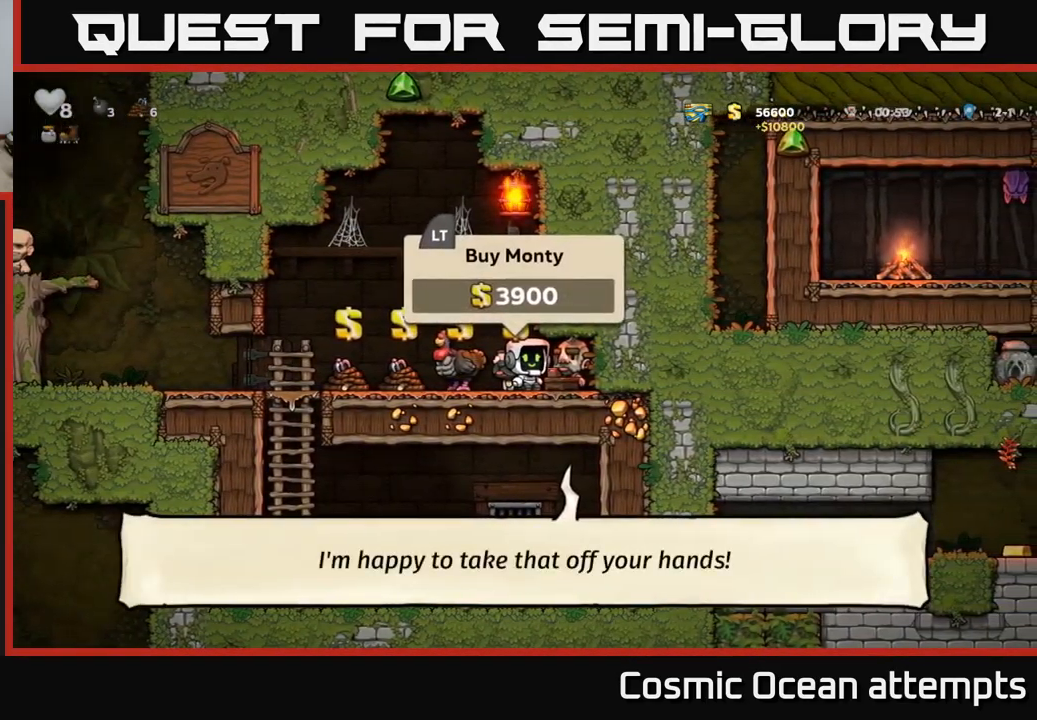
{"buttons": ["DPAD_LEFT"], "left_stick": "center", "right_stick": "center", "events": [[366, "L2", "down"], [432, "L2", "up"], [449, "DPAD_LEFT", "down"]]}
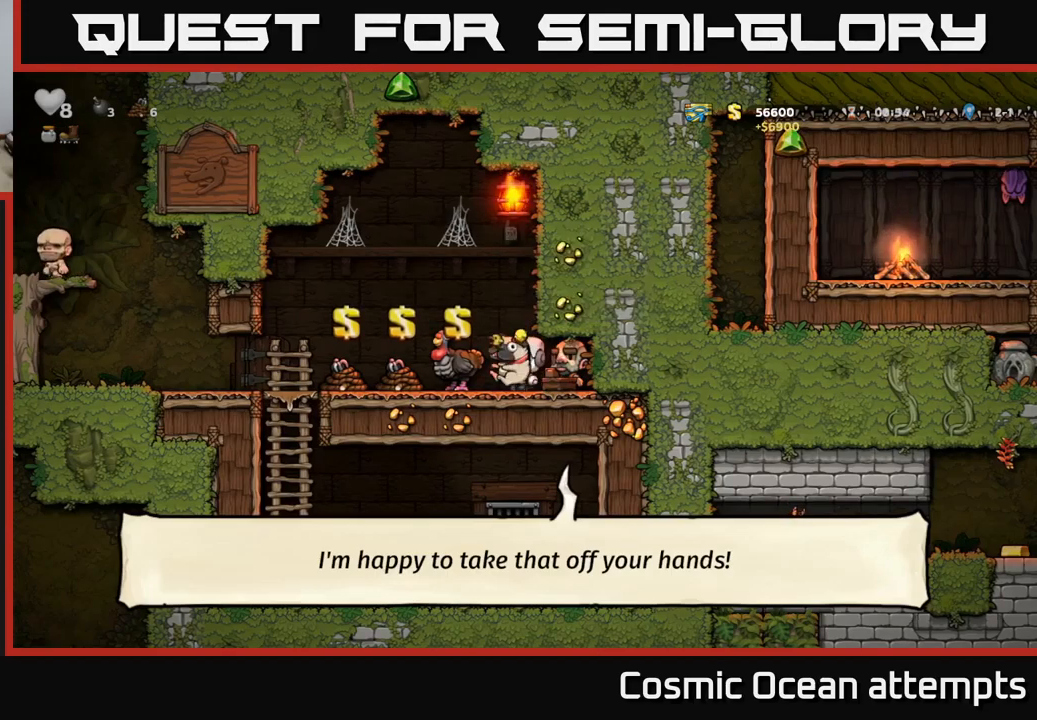
{"buttons": ["DPAD_LEFT"], "left_stick": "center", "right_stick": "center", "events": []}
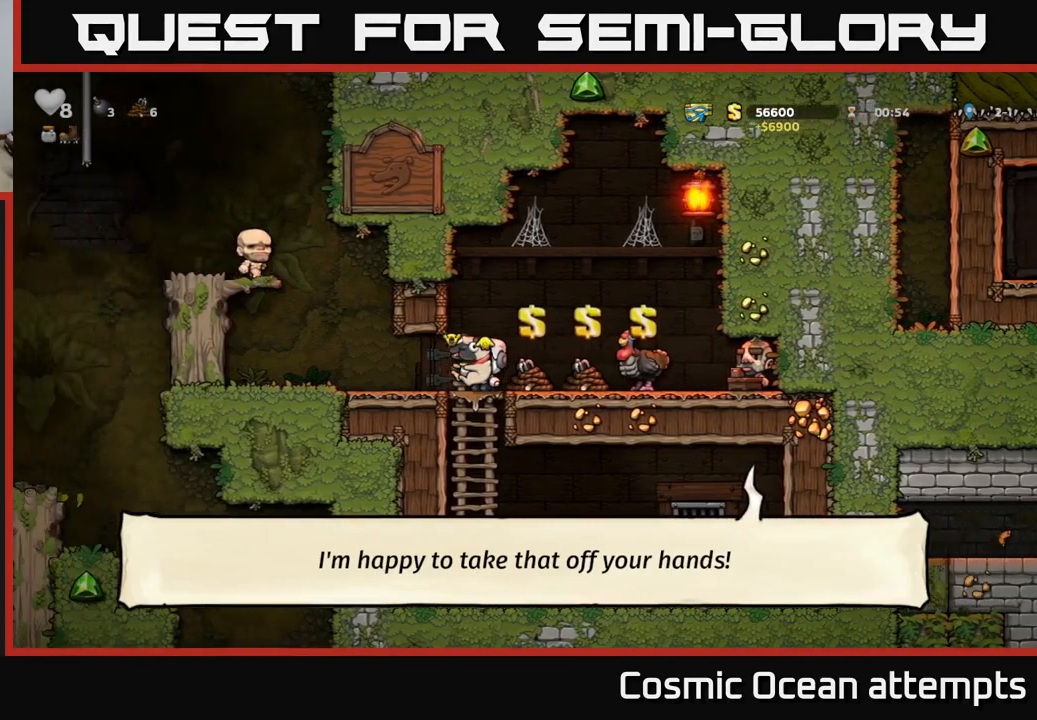
{"buttons": ["DPAD_LEFT"], "left_stick": "center", "right_stick": "center", "events": [[250, "A", "down"], [433, "A", "up"]]}
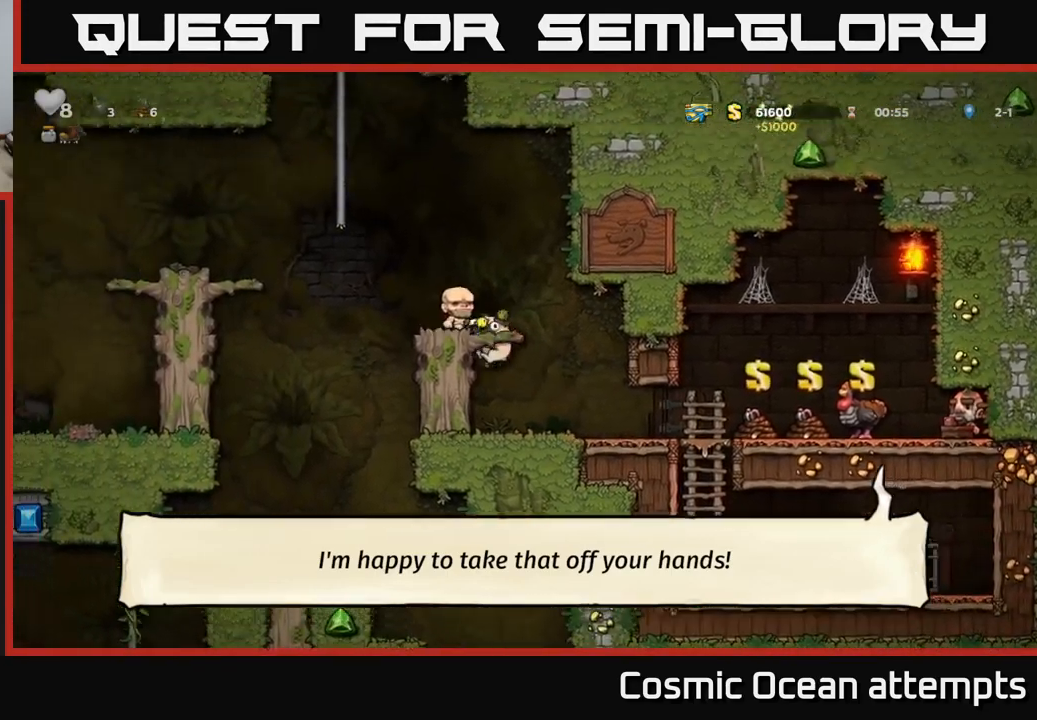
{"buttons": [], "left_stick": "center", "right_stick": "center", "events": [[117, "A", "down"], [250, "A", "up"], [300, "DPAD_LEFT", "up"]]}
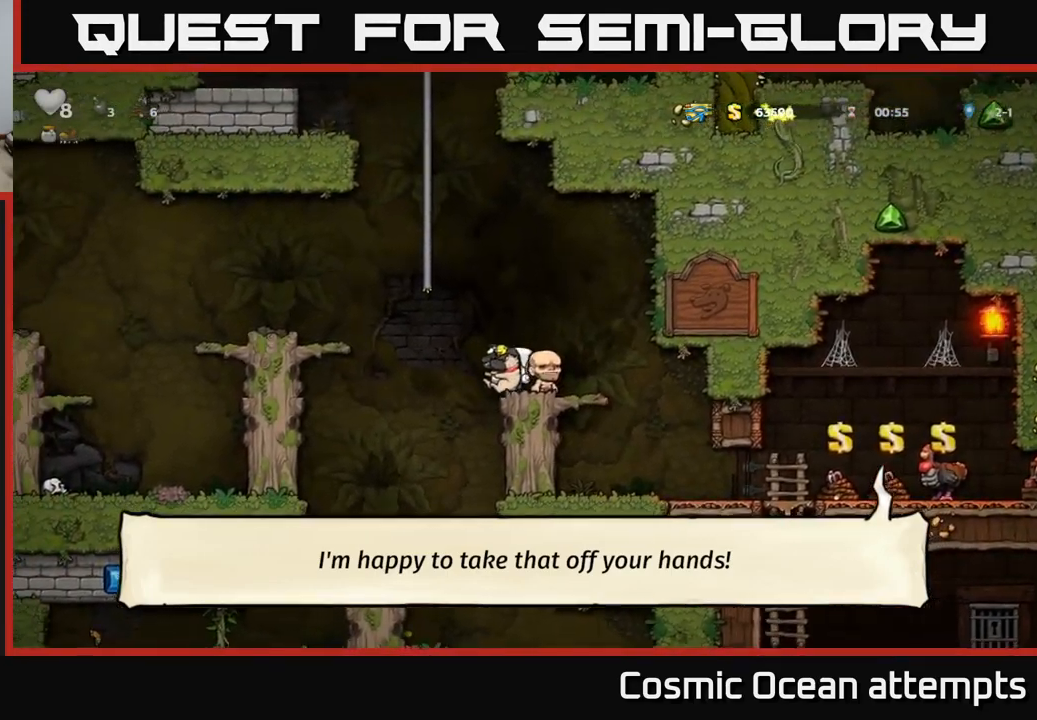
{"buttons": ["A", "DPAD_UP"], "left_stick": "center", "right_stick": "center", "events": [[133, "A", "down"], [133, "DPAD_LEFT", "down"], [283, "DPAD_UP", "down"], [333, "DPAD_LEFT", "up"]]}
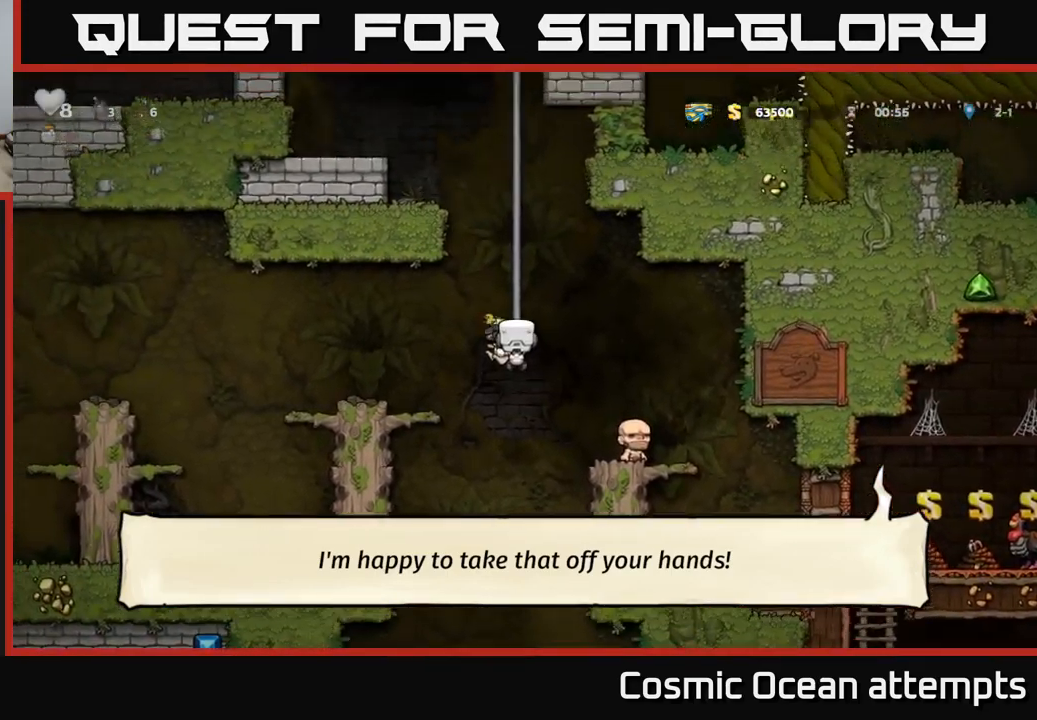
{"buttons": ["DPAD_UP"], "left_stick": "center", "right_stick": "center", "events": [[50, "A", "up"]]}
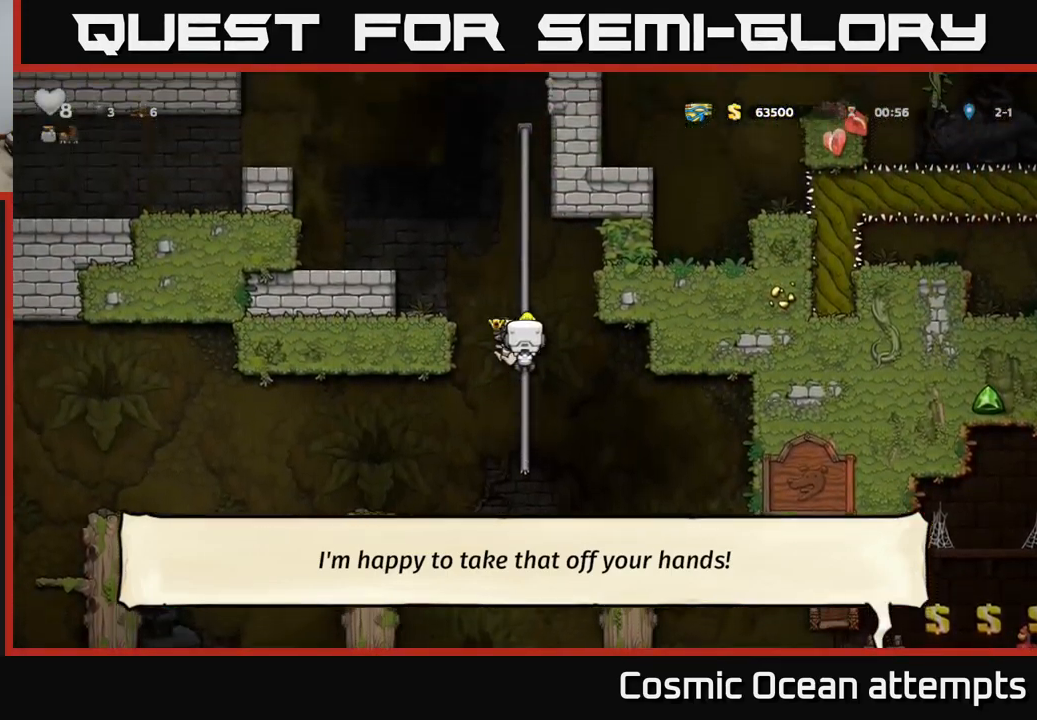
{"buttons": ["DPAD_UP"], "left_stick": "center", "right_stick": "center", "events": []}
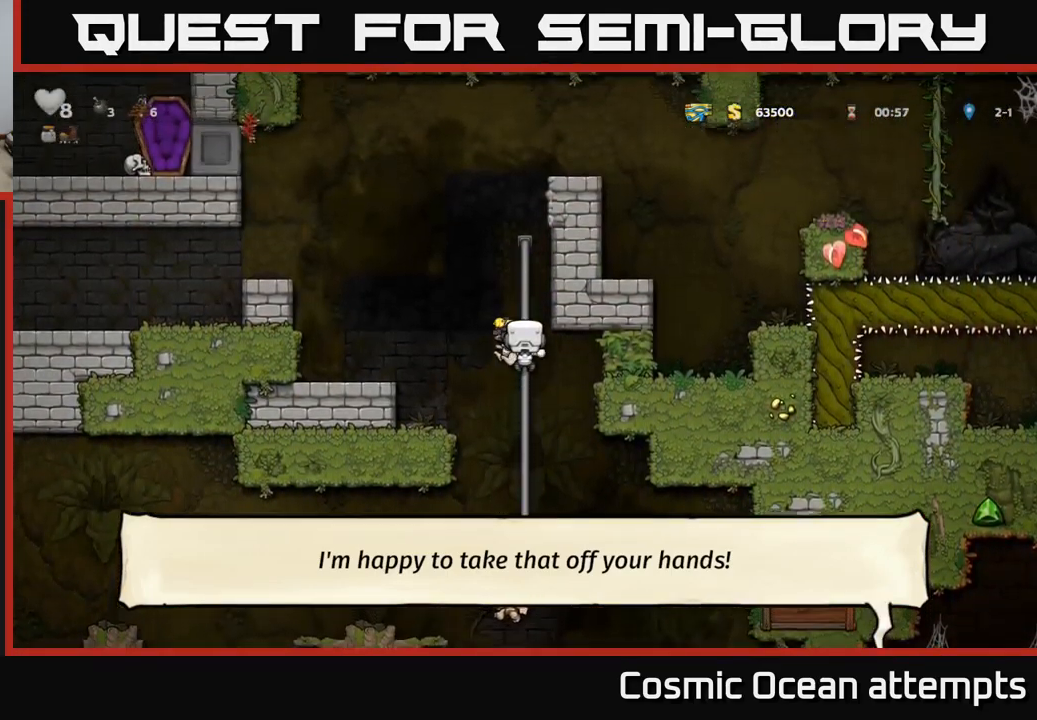
{"buttons": ["DPAD_UP"], "left_stick": "center", "right_stick": "center", "events": []}
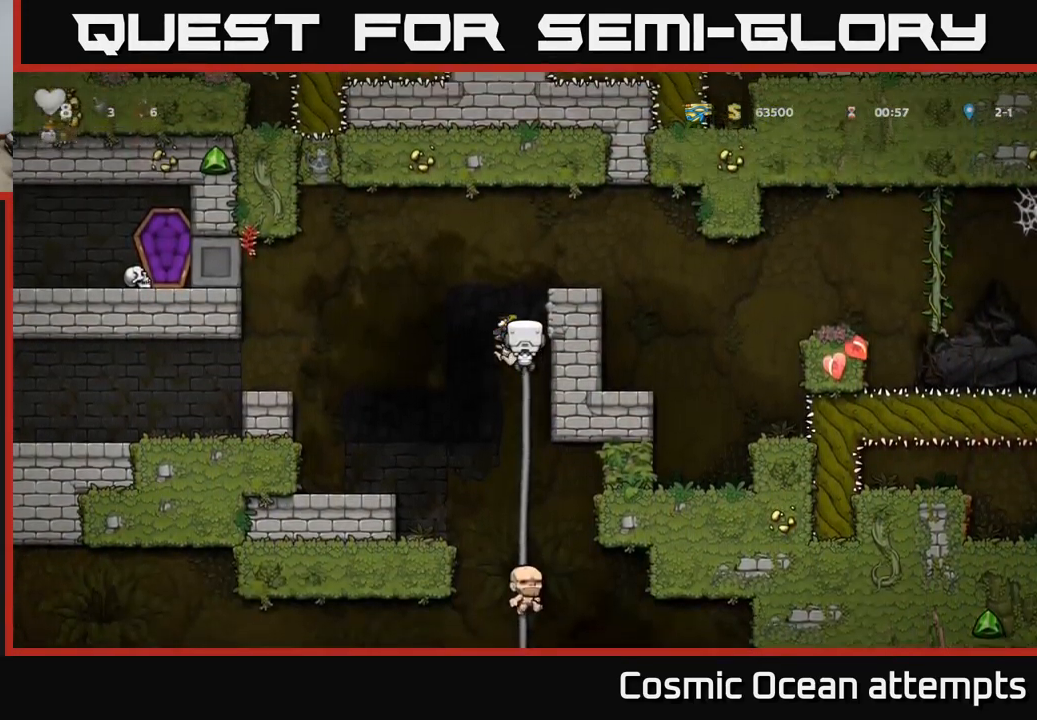
{"buttons": ["DPAD_RIGHT"], "left_stick": "center", "right_stick": "center", "events": [[50, "A", "down"], [133, "DPAD_RIGHT", "down"], [200, "DPAD_UP", "up"], [367, "A", "up"]]}
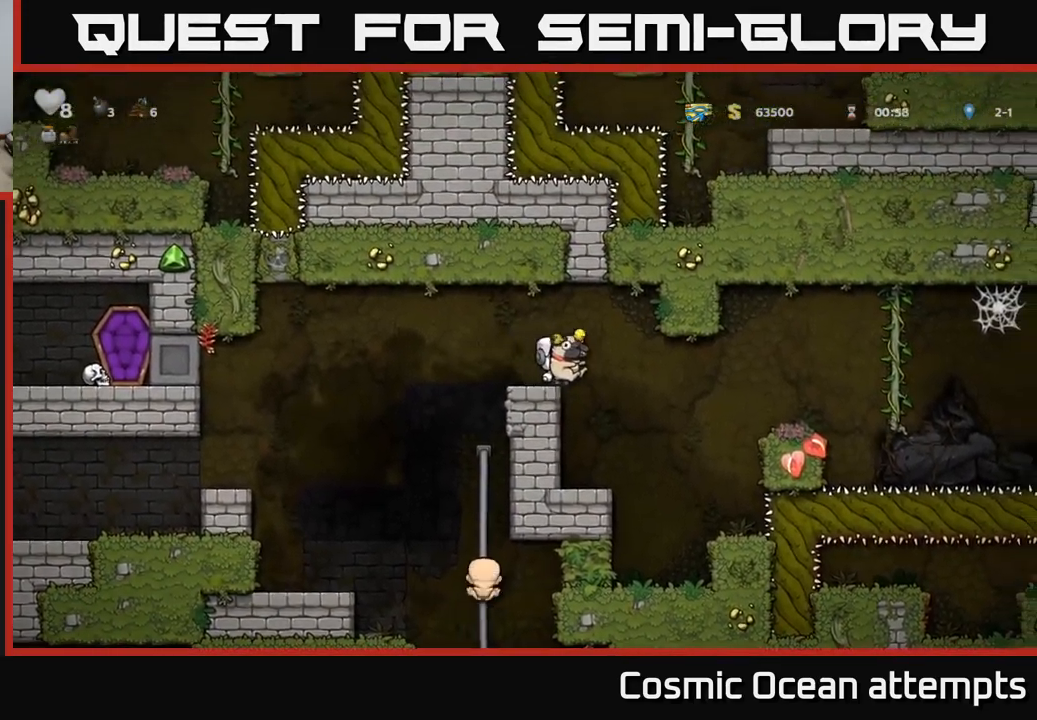
{"buttons": ["DPAD_LEFT"], "left_stick": "center", "right_stick": "center", "events": [[100, "A", "down"], [233, "A", "up"], [317, "DPAD_RIGHT", "up"], [417, "DPAD_LEFT", "down"]]}
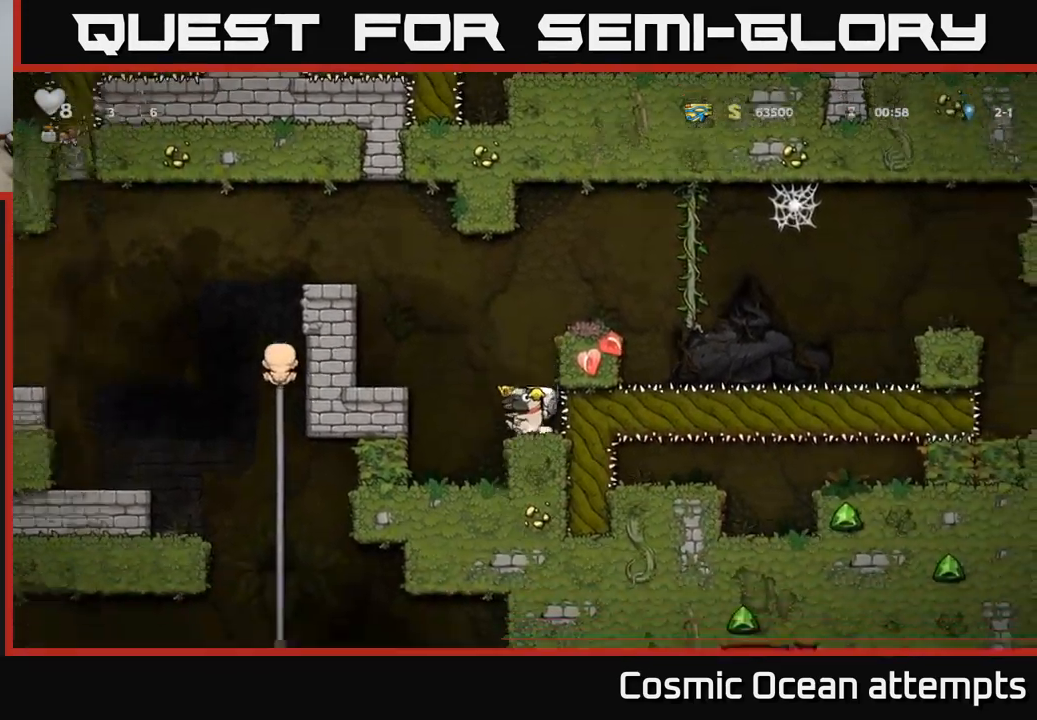
{"buttons": ["A"], "left_stick": "center", "right_stick": "center", "events": [[133, "DPAD_LEFT", "up"], [484, "A", "down"]]}
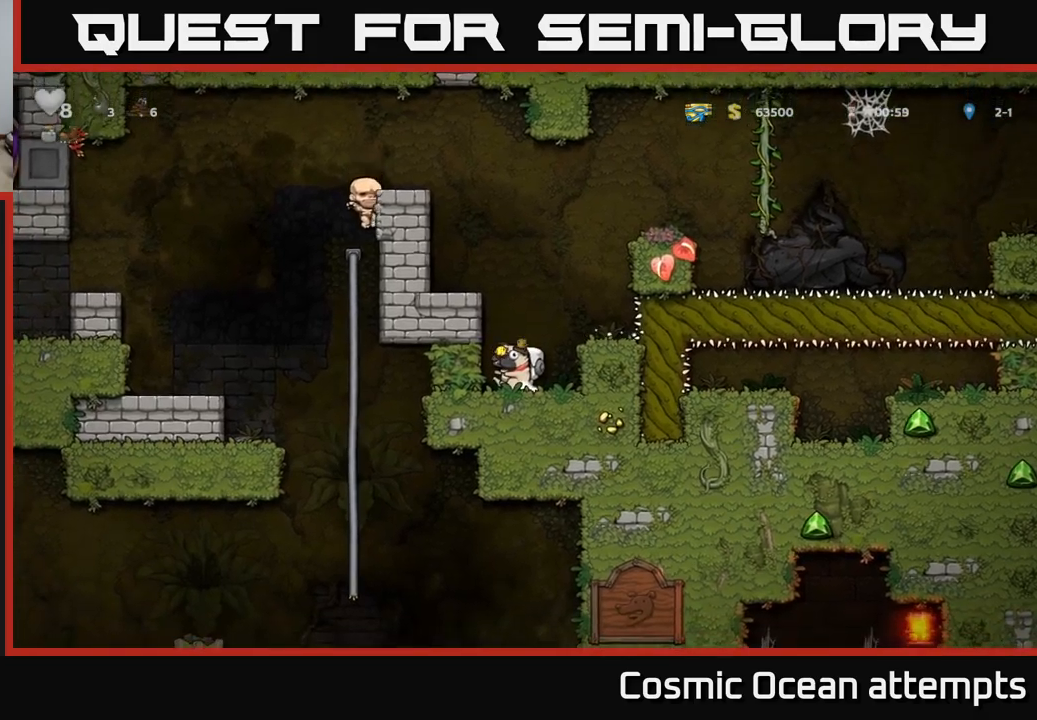
{"buttons": ["A", "DPAD_LEFT"], "left_stick": "center", "right_stick": "center", "events": [[217, "DPAD_LEFT", "down"], [284, "A", "up"], [450, "A", "down"]]}
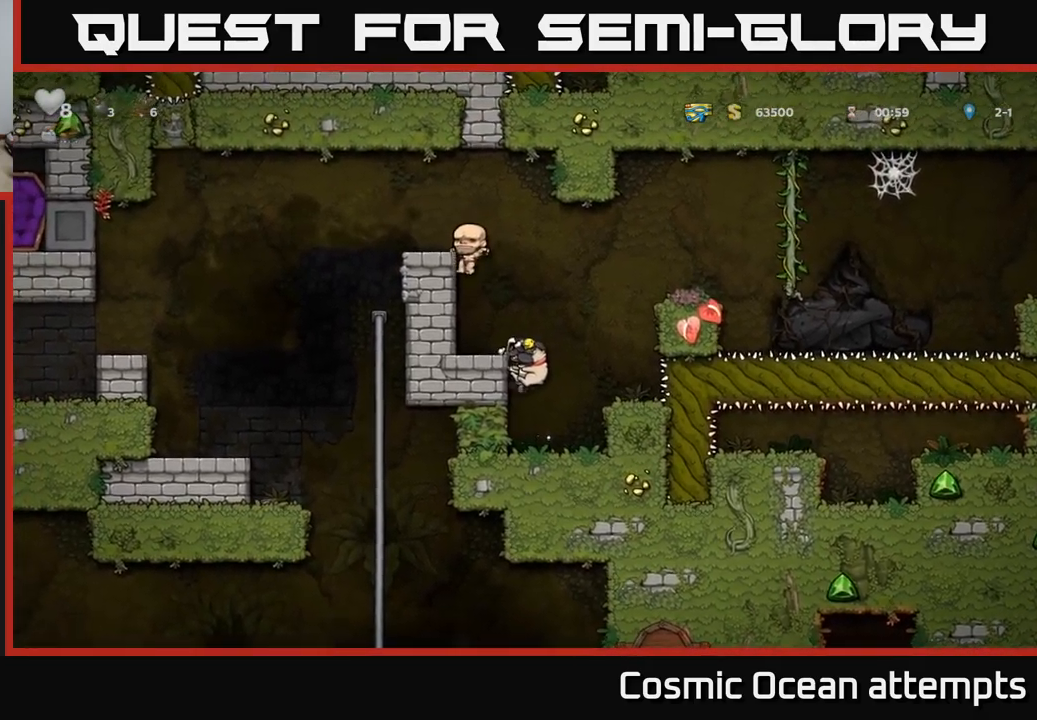
{"buttons": ["A", "DPAD_RIGHT"], "left_stick": "center", "right_stick": "center", "events": [[67, "A", "up"], [134, "DPAD_LEFT", "up"], [350, "DPAD_RIGHT", "down"], [400, "A", "down"]]}
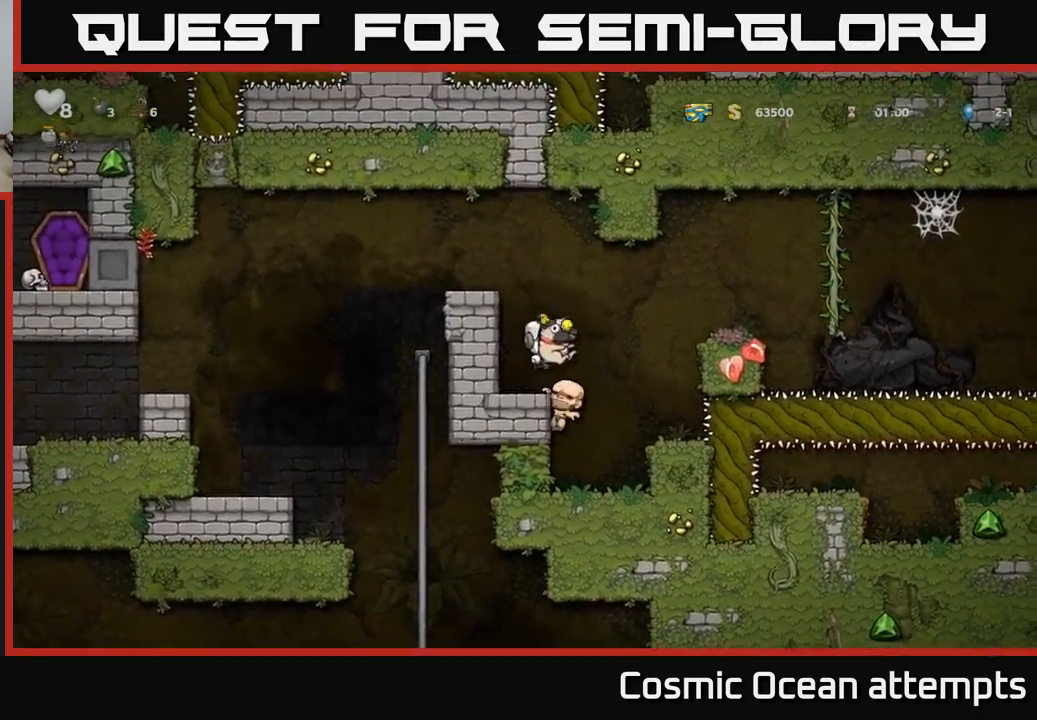
{"buttons": ["A", "DPAD_RIGHT"], "left_stick": "center", "right_stick": "center", "events": [[217, "A", "up"], [300, "DPAD_RIGHT", "up"], [467, "DPAD_RIGHT", "down"], [500, "A", "down"]]}